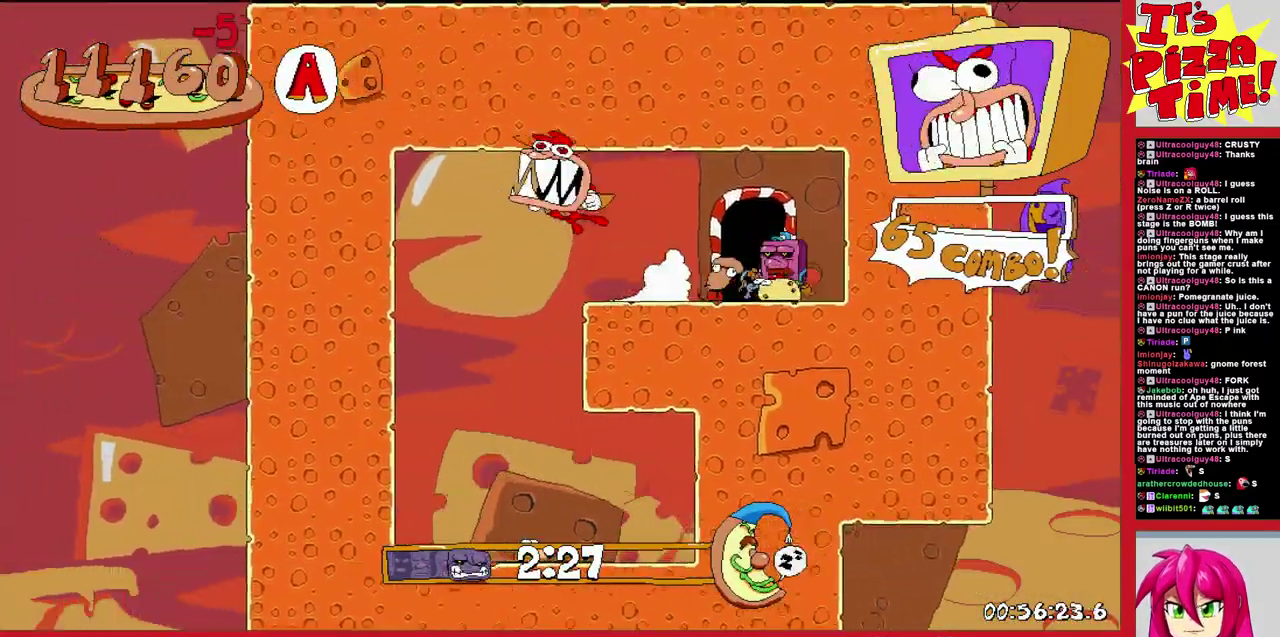
Gameplay with a controller (Nintendo layout); each line is a JSON object with the inputs held at the frame after it. "events" lists button and stick changes between this image and that frame as [ms after this image, input, new state], when the widget could be followed in between. Not read: L3 R2 R3.
{"buttons": ["R1", "DPAD_RIGHT"], "events": [[100, "DPAD_RIGHT", "down"], [217, "DPAD_DOWN", "up"]]}
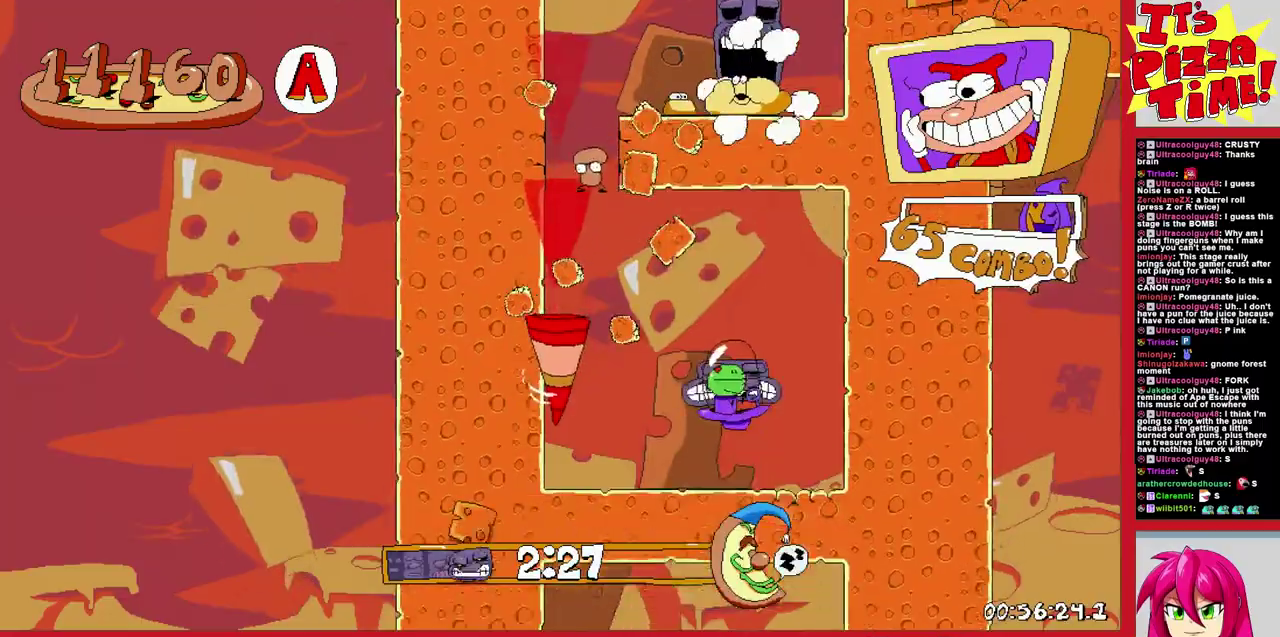
{"buttons": ["R1", "DPAD_DOWN", "DPAD_LEFT"], "events": [[200, "DPAD_DOWN", "down"], [300, "DPAD_RIGHT", "up"], [367, "DPAD_LEFT", "down"]]}
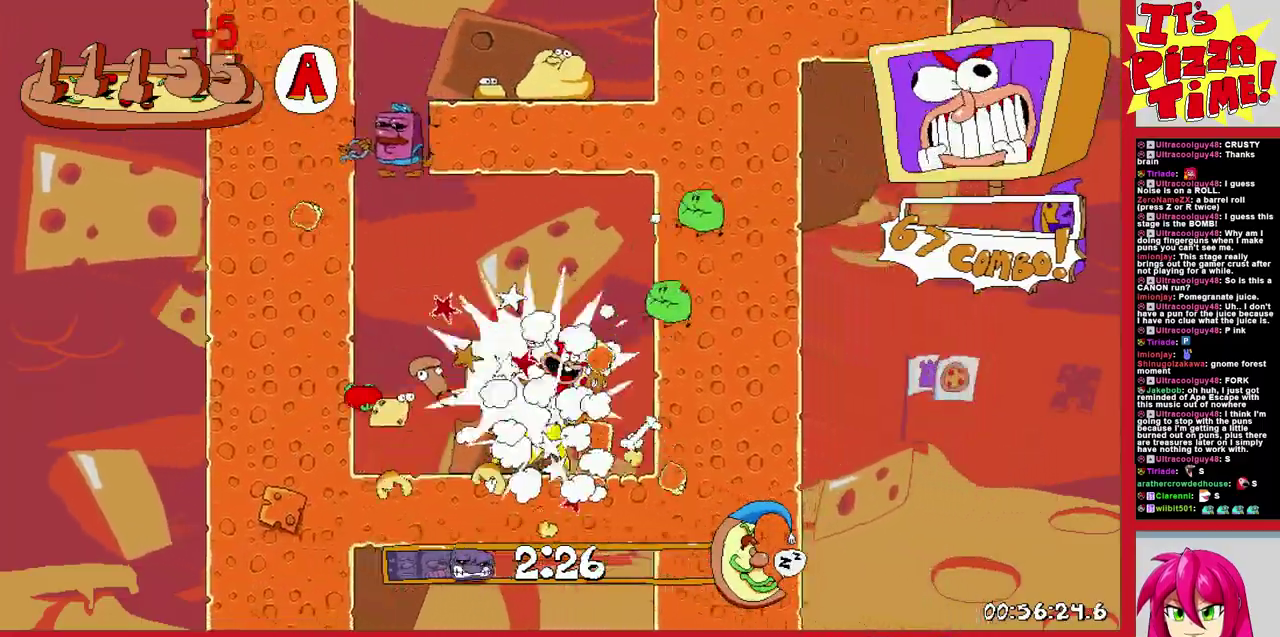
{"buttons": ["R1", "DPAD_LEFT"], "events": [[83, "DPAD_DOWN", "up"]]}
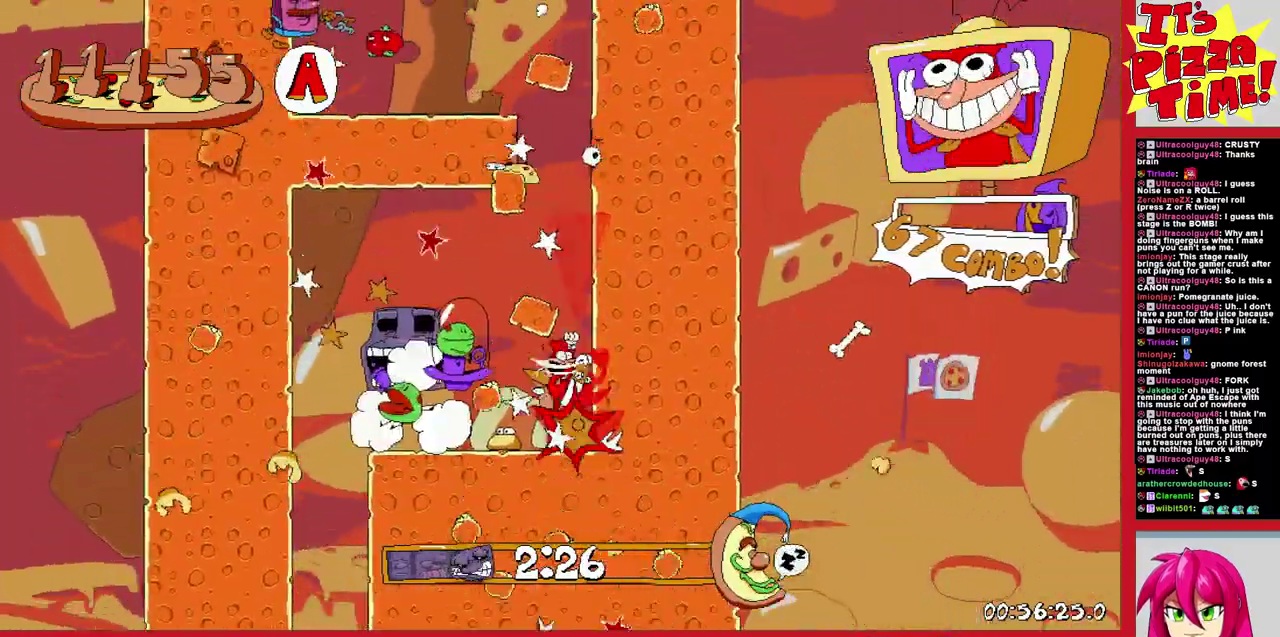
{"buttons": ["R1", "DPAD_DOWN"], "events": [[83, "DPAD_DOWN", "down"], [200, "DPAD_LEFT", "up"]]}
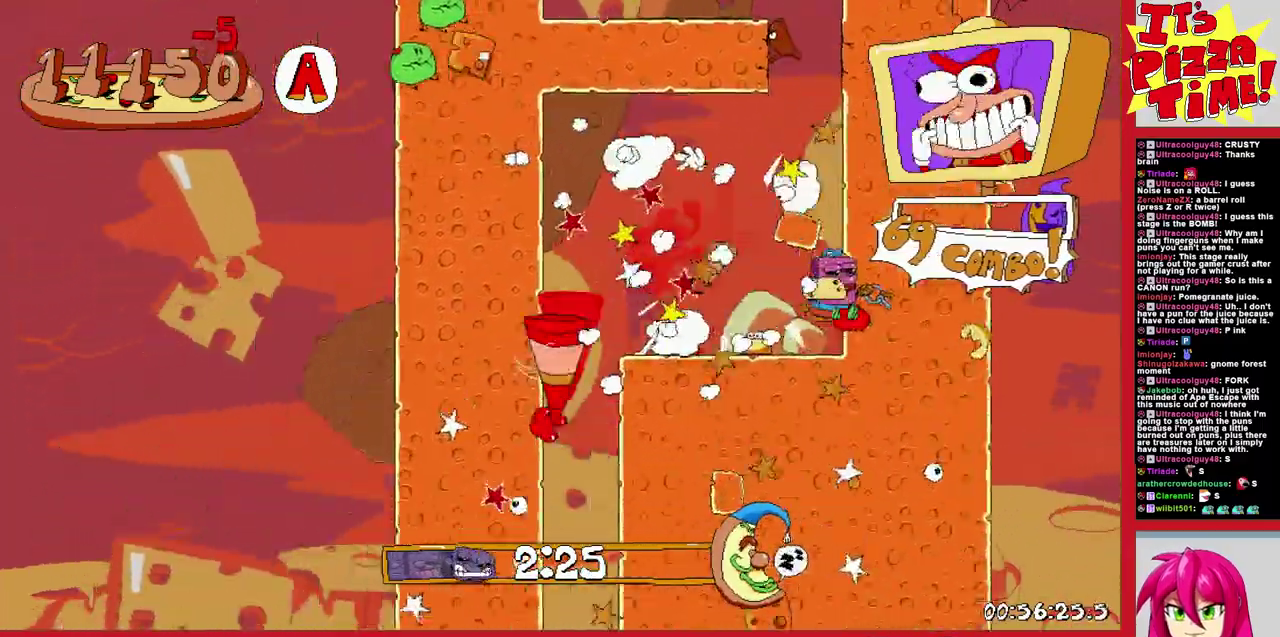
{"buttons": ["R1", "DPAD_DOWN", "DPAD_LEFT"], "events": [[217, "DPAD_LEFT", "down"]]}
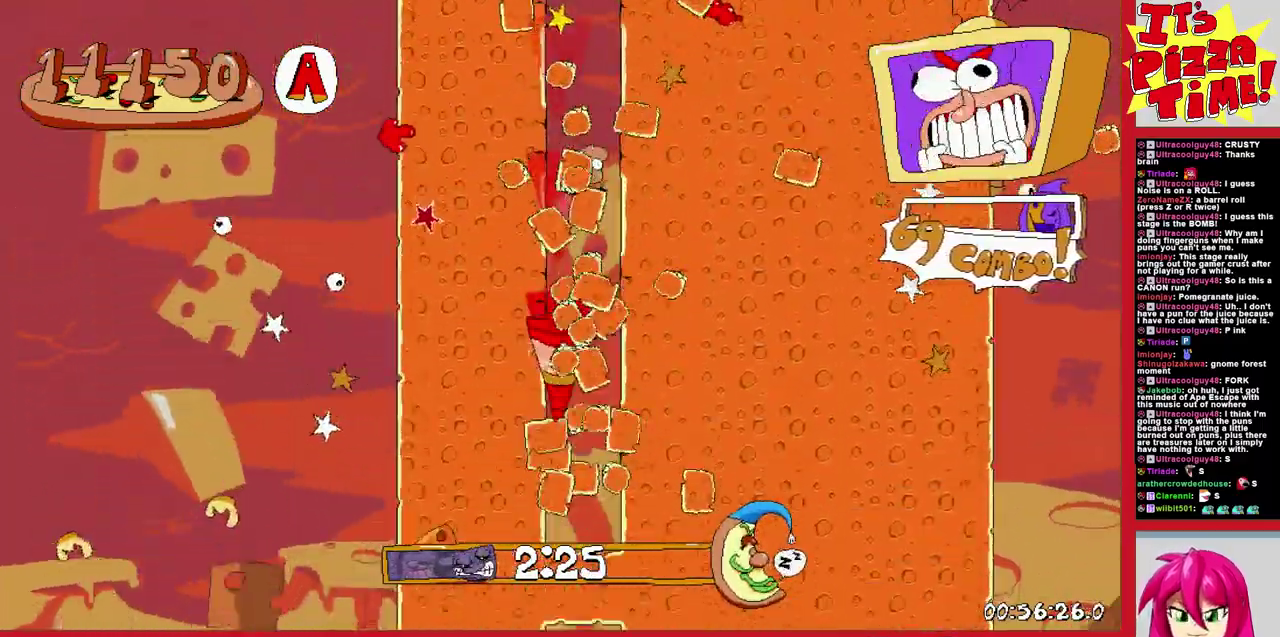
{"buttons": ["R1", "DPAD_DOWN", "DPAD_RIGHT"], "events": [[317, "DPAD_LEFT", "up"], [367, "DPAD_RIGHT", "down"]]}
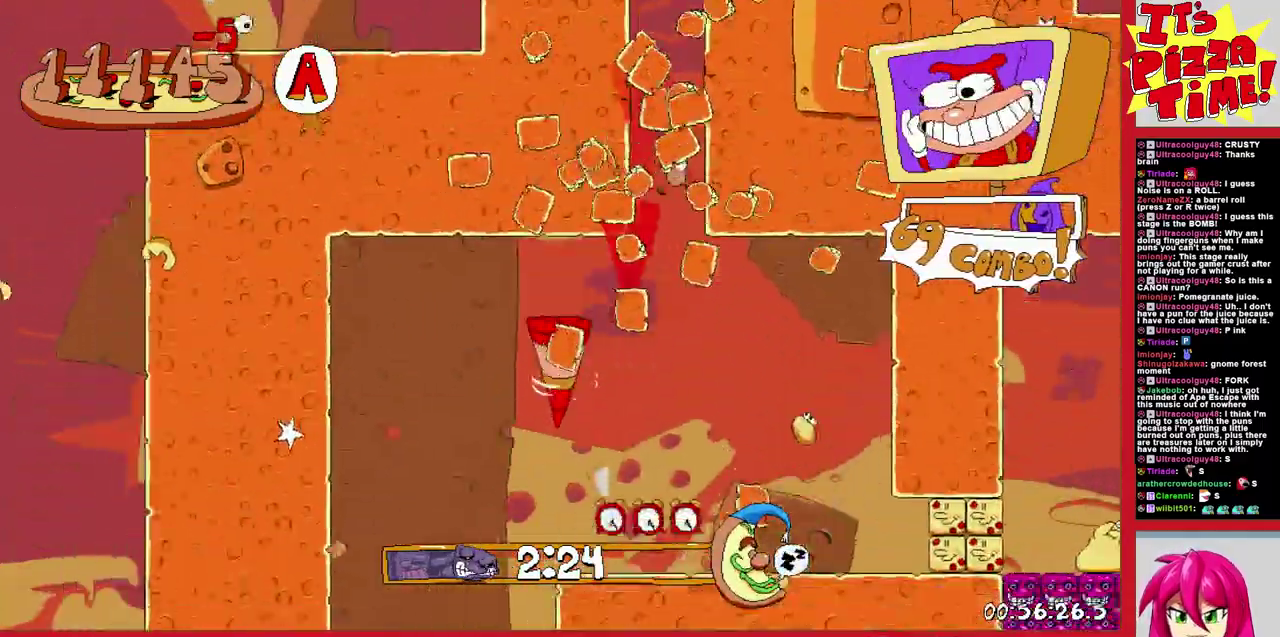
{"buttons": ["R1", "DPAD_DOWN", "DPAD_RIGHT"], "events": []}
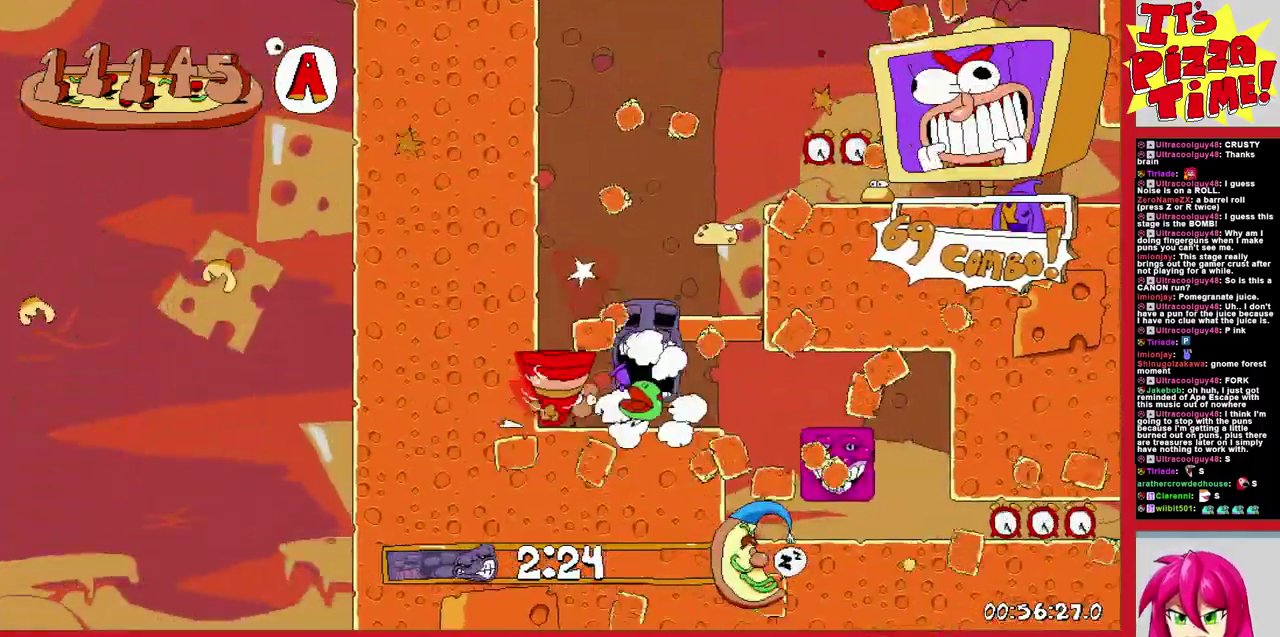
{"buttons": ["R1", "DPAD_LEFT"], "events": [[100, "DPAD_RIGHT", "up"], [133, "DPAD_LEFT", "down"], [233, "DPAD_DOWN", "up"], [367, "Y", "down"], [483, "Y", "up"]]}
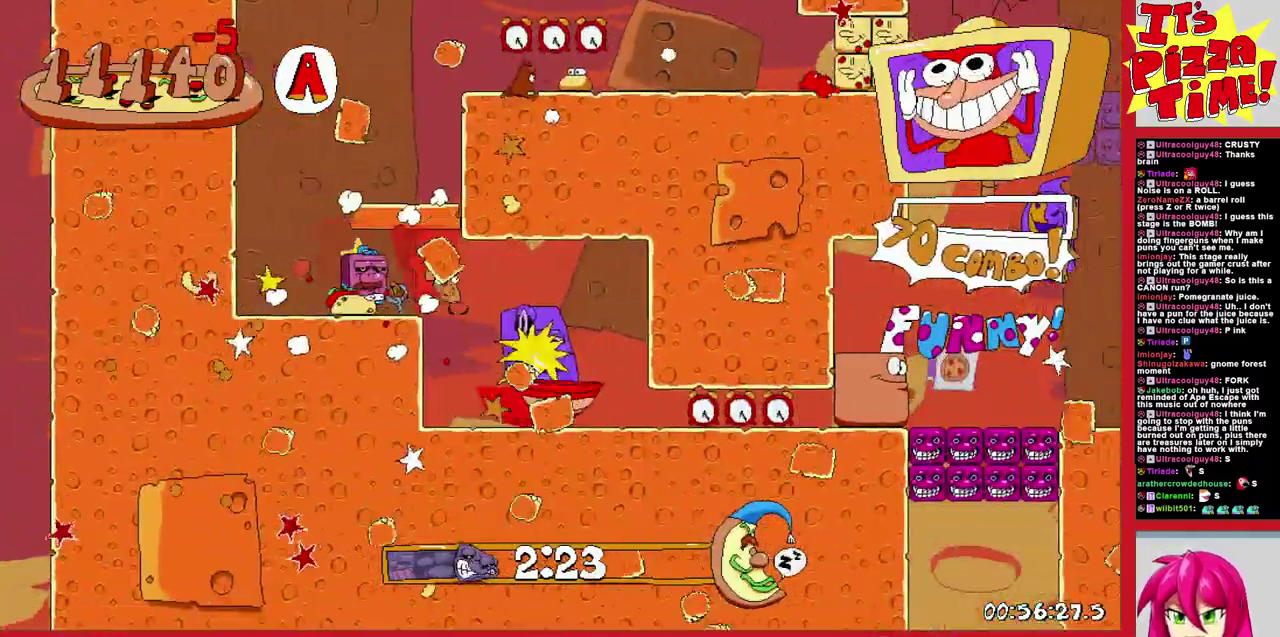
{"buttons": ["B", "R1", "DPAD_RIGHT"], "events": [[383, "DPAD_LEFT", "up"], [433, "B", "down"], [450, "DPAD_RIGHT", "down"]]}
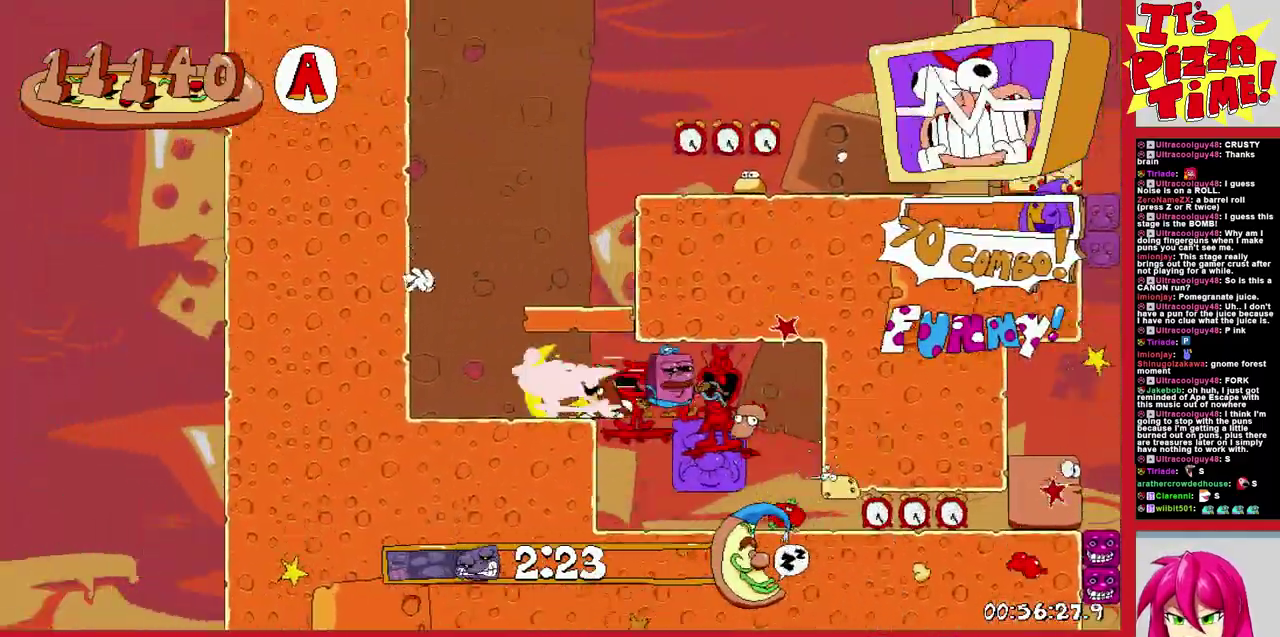
{"buttons": ["DPAD_LEFT"], "events": [[183, "DPAD_LEFT", "down"], [183, "DPAD_RIGHT", "up"], [217, "R1", "up"], [233, "B", "up"]]}
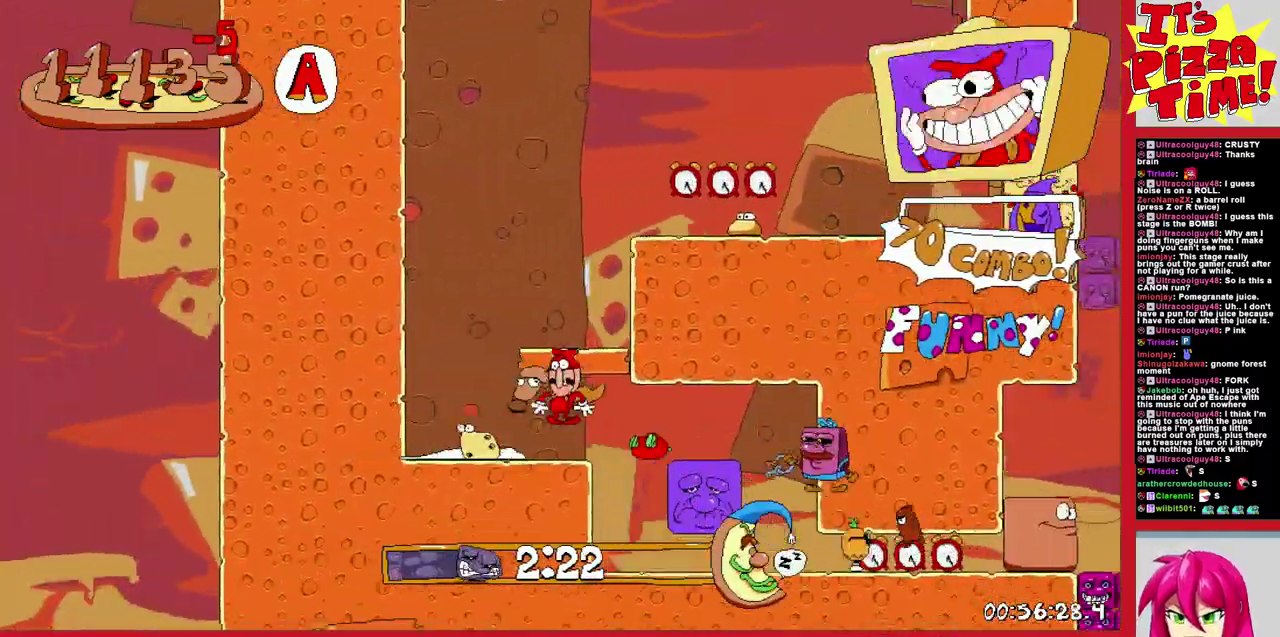
{"buttons": ["B", "DPAD_UP", "DPAD_RIGHT"], "events": [[67, "B", "down"], [117, "DPAD_LEFT", "up"], [183, "DPAD_RIGHT", "down"], [217, "DPAD_UP", "down"], [300, "B", "up"], [317, "DPAD_RIGHT", "up"], [383, "B", "down"], [400, "DPAD_RIGHT", "down"]]}
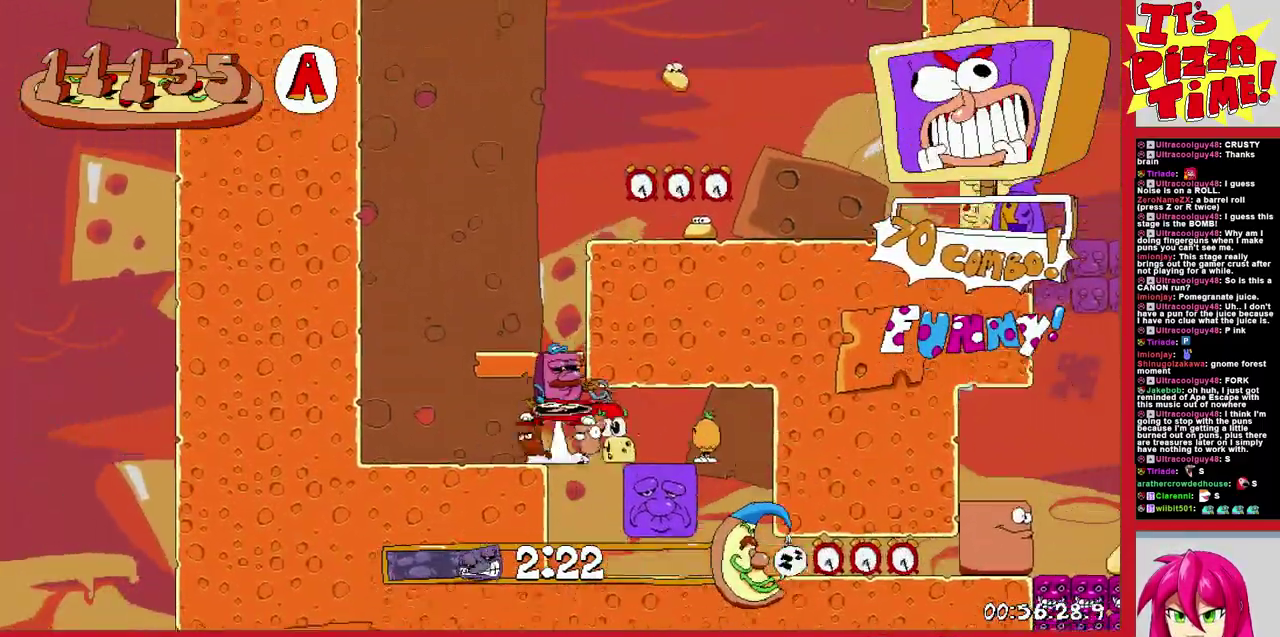
{"buttons": ["R1", "DPAD_DOWN", "DPAD_RIGHT"], "events": [[17, "B", "up"], [50, "DPAD_UP", "up"], [133, "Y", "down"], [150, "DPAD_DOWN", "down"], [217, "R1", "down"], [233, "Y", "up"], [350, "Y", "down"], [433, "Y", "up"]]}
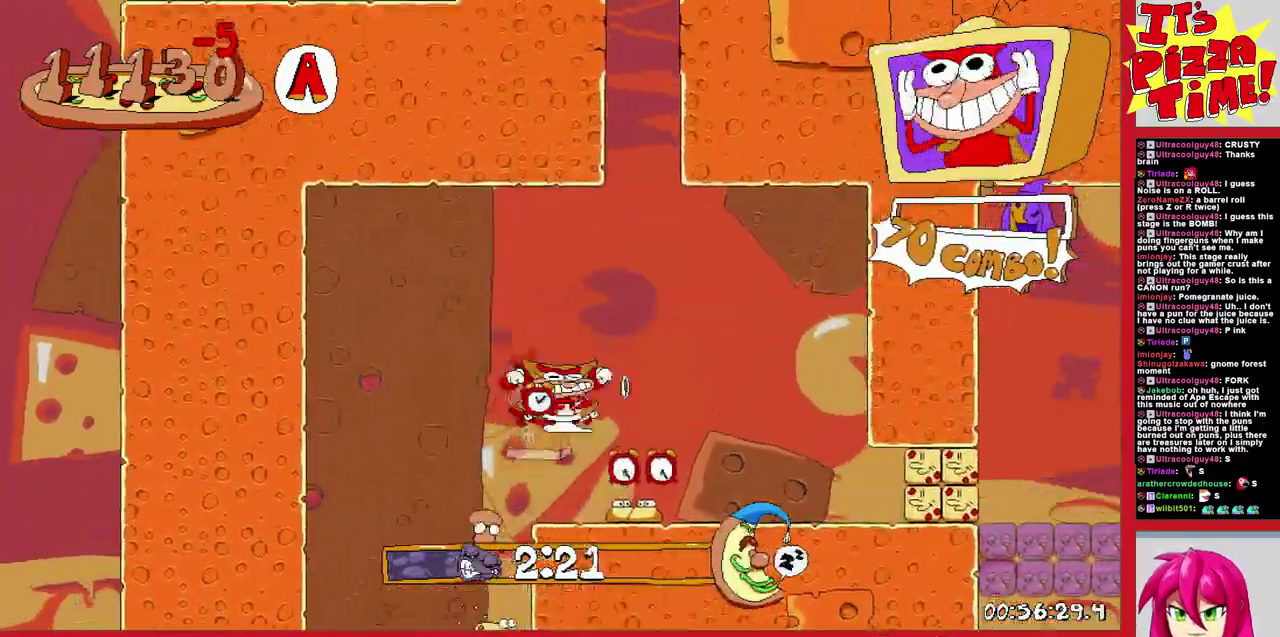
{"buttons": ["Y", "R1", "DPAD_DOWN", "DPAD_LEFT"], "events": [[183, "DPAD_RIGHT", "up"], [217, "DPAD_LEFT", "down"], [450, "Y", "down"]]}
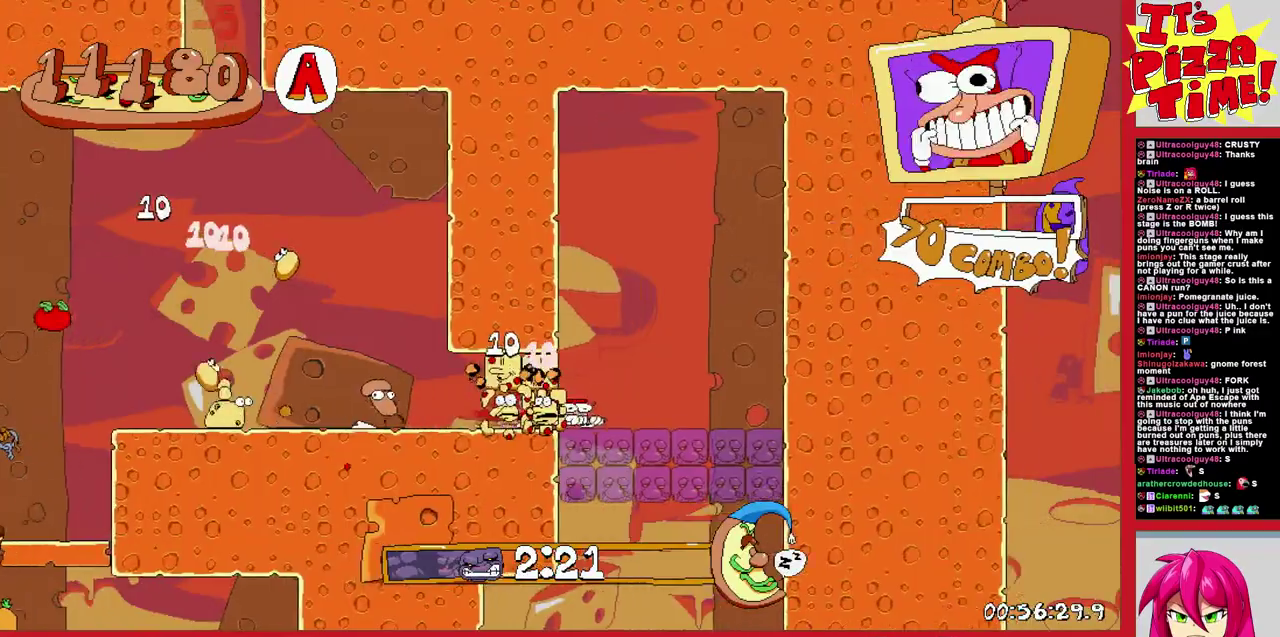
{"buttons": ["R1", "DPAD_DOWN", "DPAD_LEFT"], "events": [[50, "Y", "up"], [133, "DPAD_DOWN", "up"], [350, "DPAD_DOWN", "down"]]}
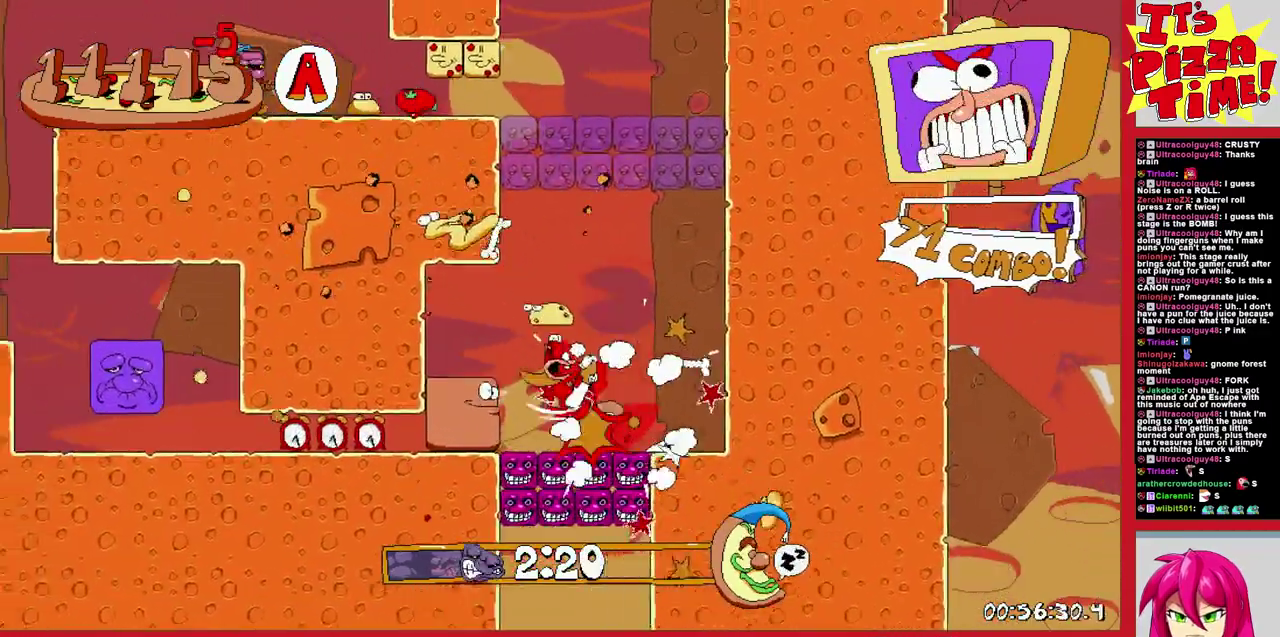
{"buttons": ["B", "R1", "DPAD_RIGHT"], "events": [[133, "Y", "down"], [250, "DPAD_DOWN", "up"], [250, "Y", "up"], [383, "B", "down"], [383, "DPAD_LEFT", "up"], [433, "DPAD_RIGHT", "down"]]}
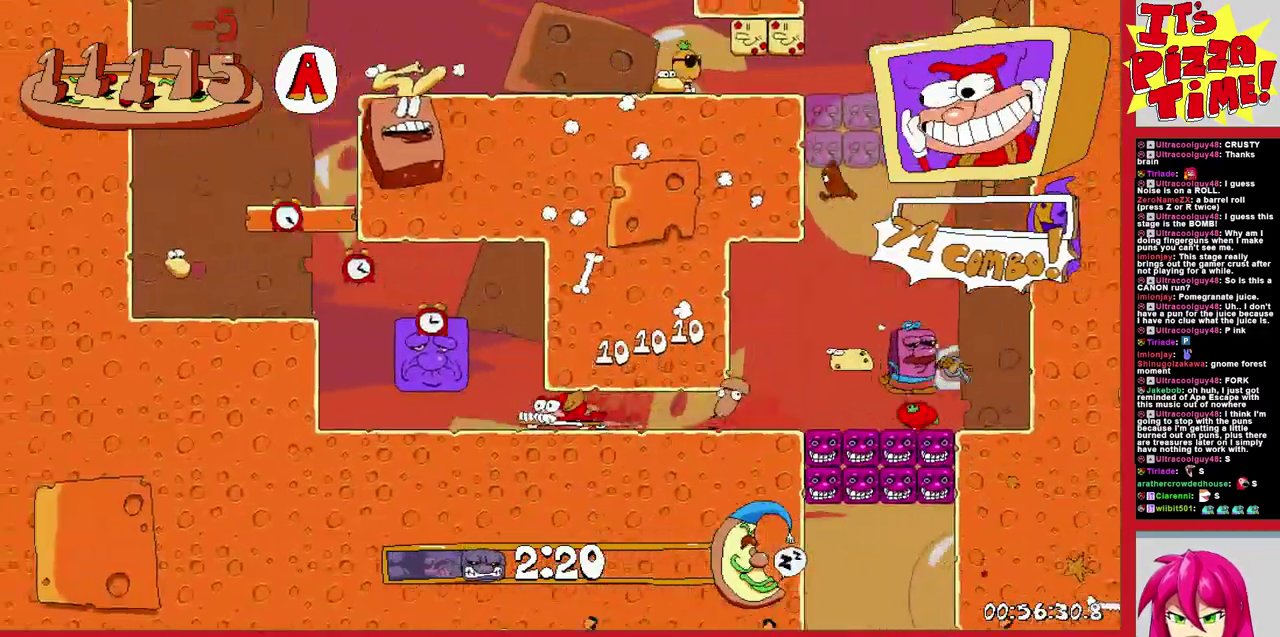
{"buttons": ["R1", "DPAD_DOWN", "DPAD_RIGHT"], "events": [[117, "B", "up"], [183, "DPAD_DOWN", "down"], [200, "Y", "down"], [283, "Y", "up"]]}
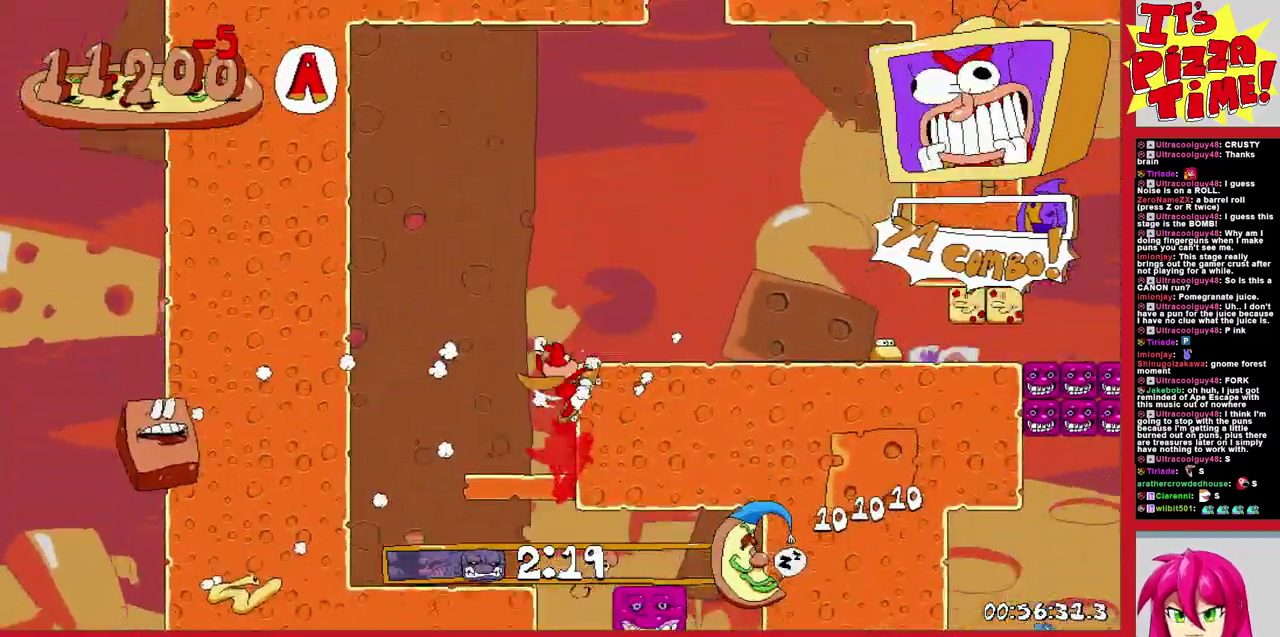
{"buttons": ["DPAD_RIGHT"], "events": [[67, "DPAD_RIGHT", "up"], [117, "DPAD_DOWN", "up"], [150, "B", "down"], [150, "R1", "up"], [267, "DPAD_RIGHT", "down"], [433, "B", "up"]]}
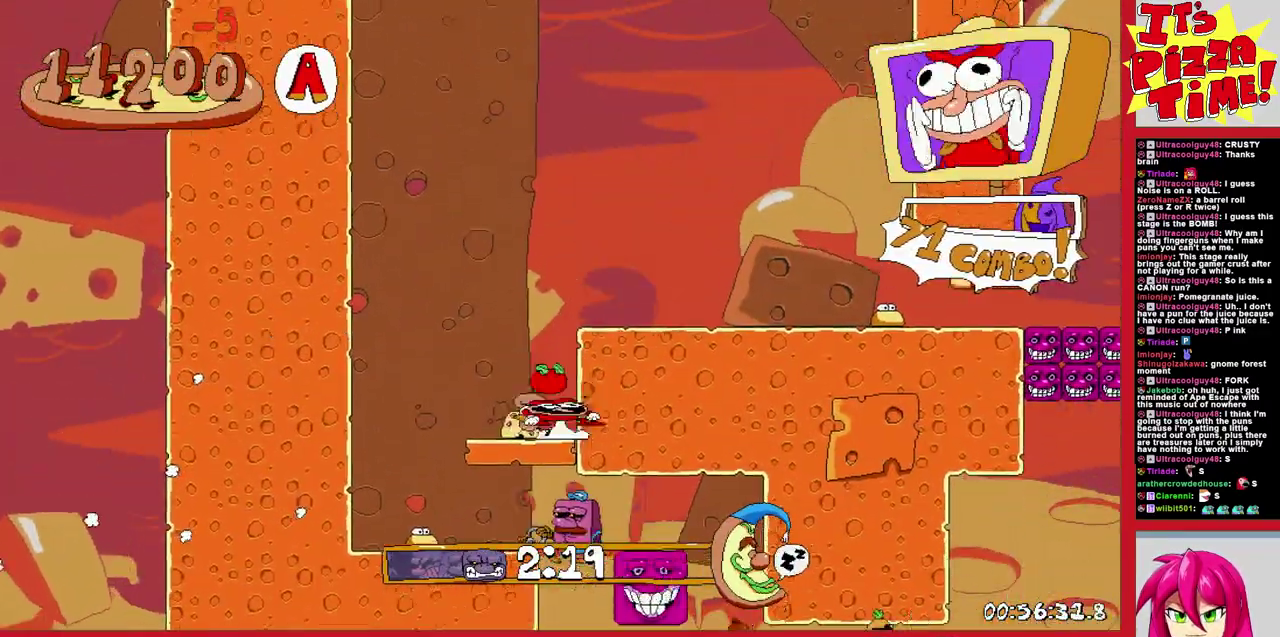
{"buttons": ["DPAD_LEFT"], "events": [[100, "DPAD_RIGHT", "up"], [317, "DPAD_LEFT", "down"]]}
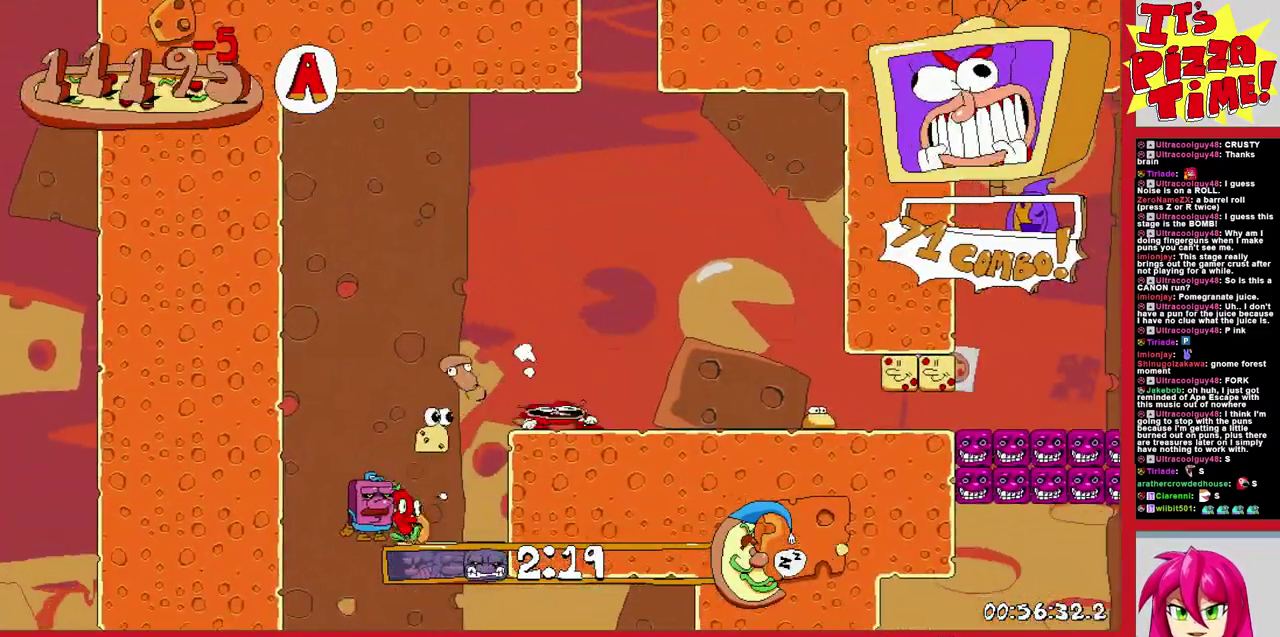
{"buttons": ["DPAD_RIGHT"], "events": [[383, "DPAD_LEFT", "up"], [400, "DPAD_RIGHT", "down"]]}
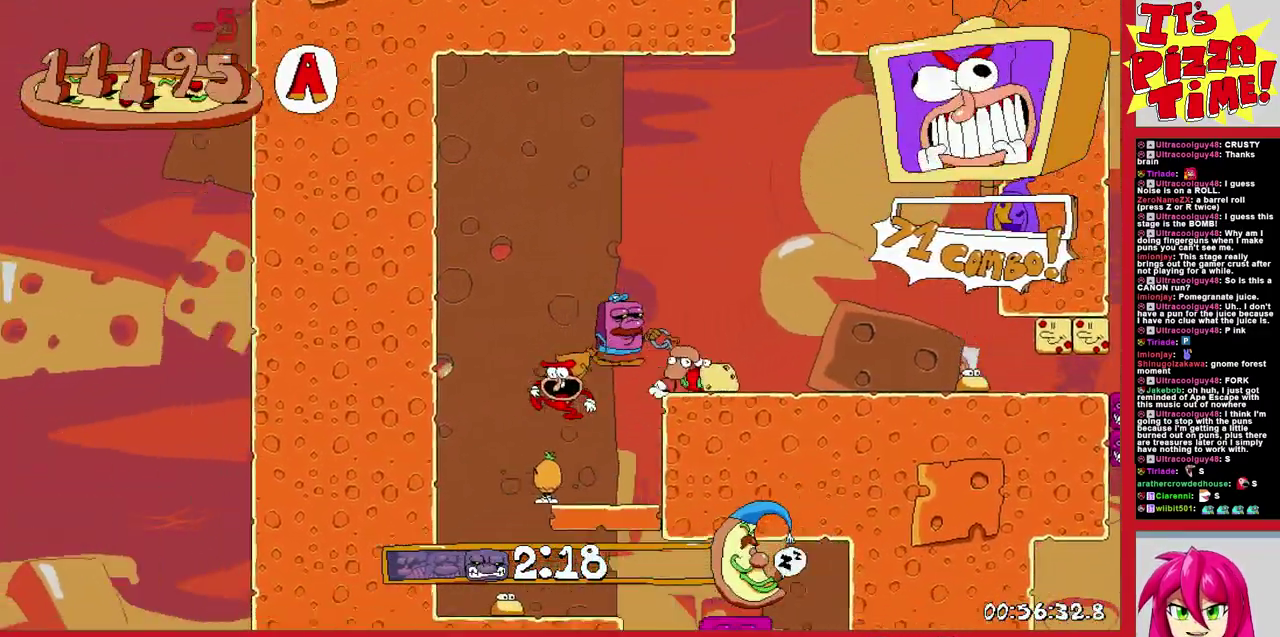
{"buttons": ["DPAD_RIGHT"], "events": []}
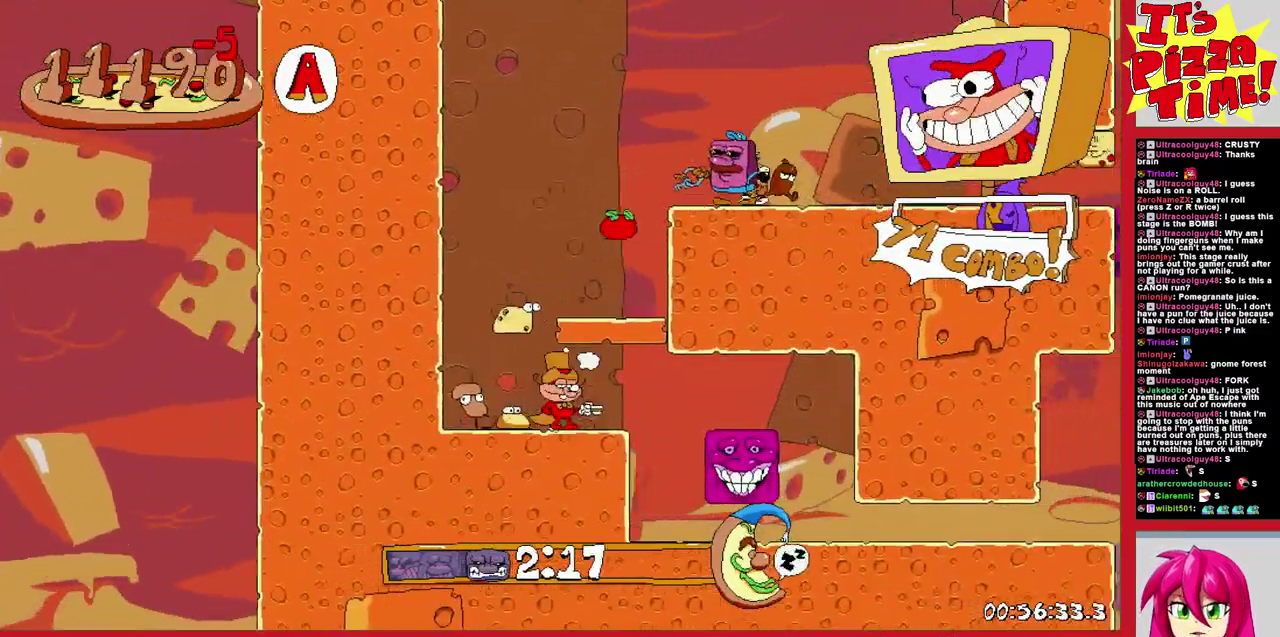
{"buttons": ["B", "DPAD_LEFT"], "events": [[133, "DPAD_RIGHT", "up"], [167, "DPAD_LEFT", "down"], [267, "B", "down"]]}
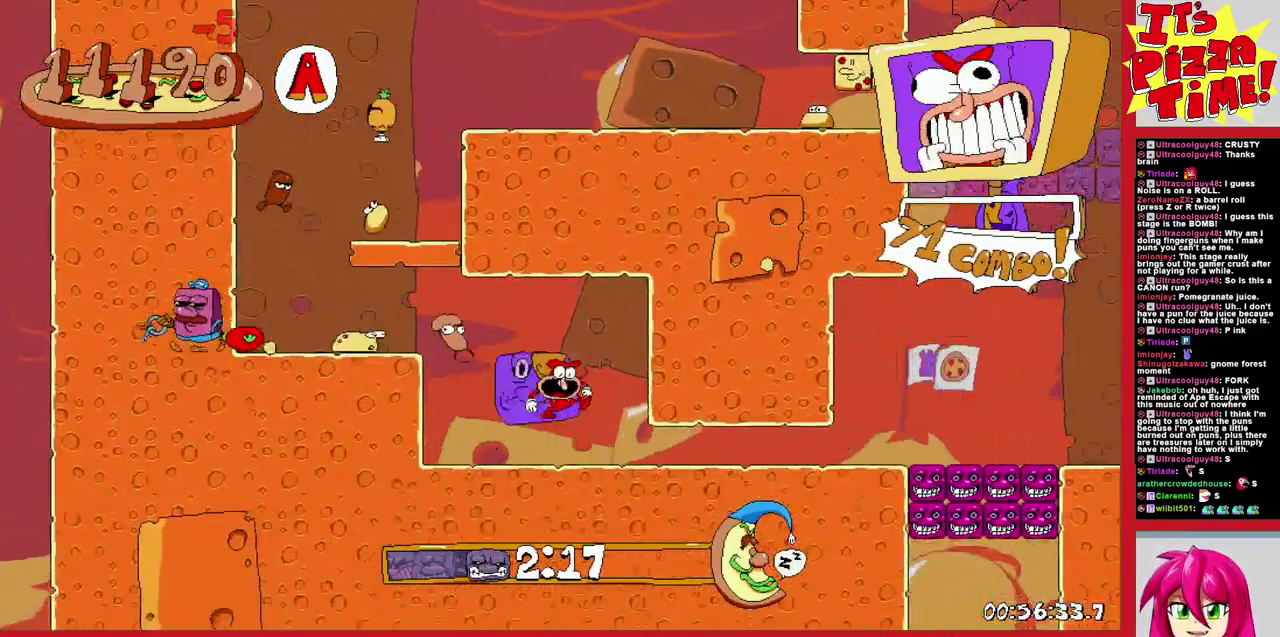
{"buttons": [], "events": [[33, "B", "up"], [333, "DPAD_LEFT", "up"]]}
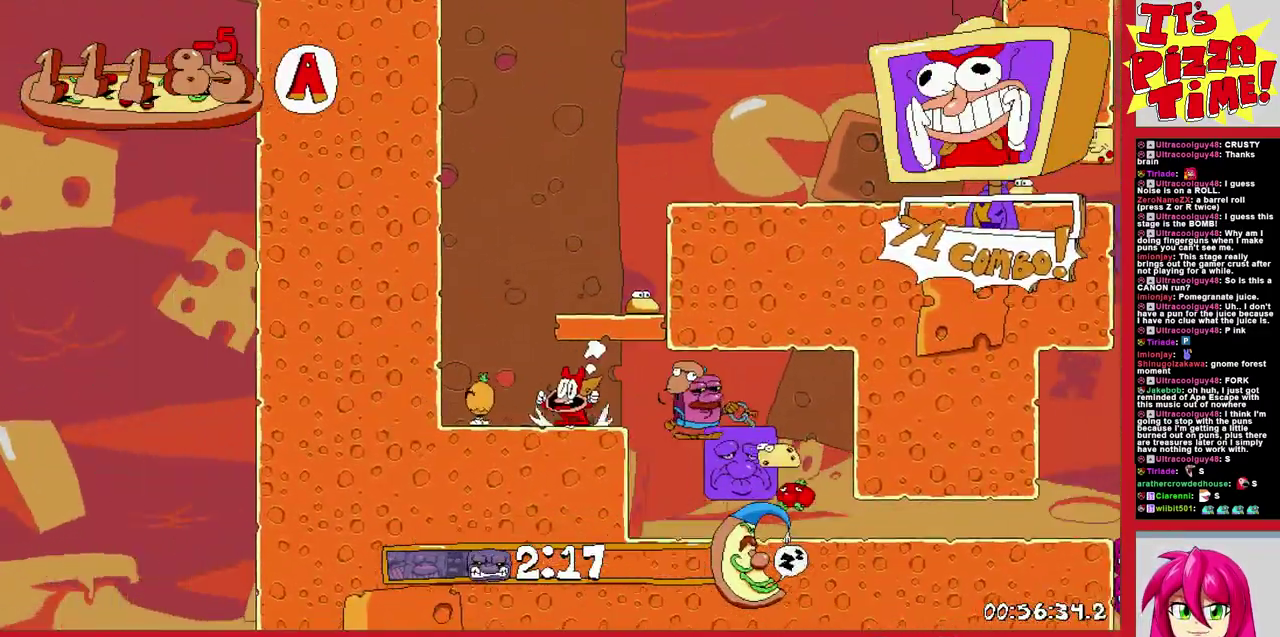
{"buttons": ["DPAD_RIGHT"], "events": [[150, "DPAD_RIGHT", "down"]]}
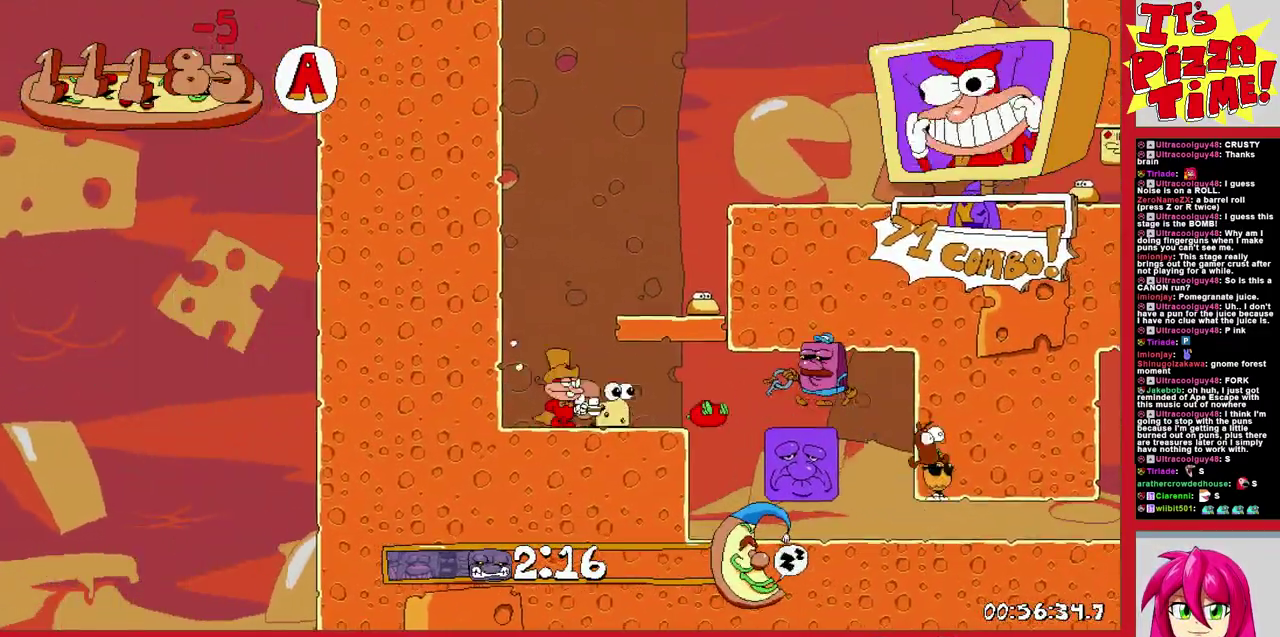
{"buttons": ["Y", "R1", "DPAD_DOWN", "DPAD_RIGHT"], "events": [[17, "B", "down"], [83, "B", "up"], [417, "Y", "down"], [483, "DPAD_DOWN", "down"], [483, "R1", "down"]]}
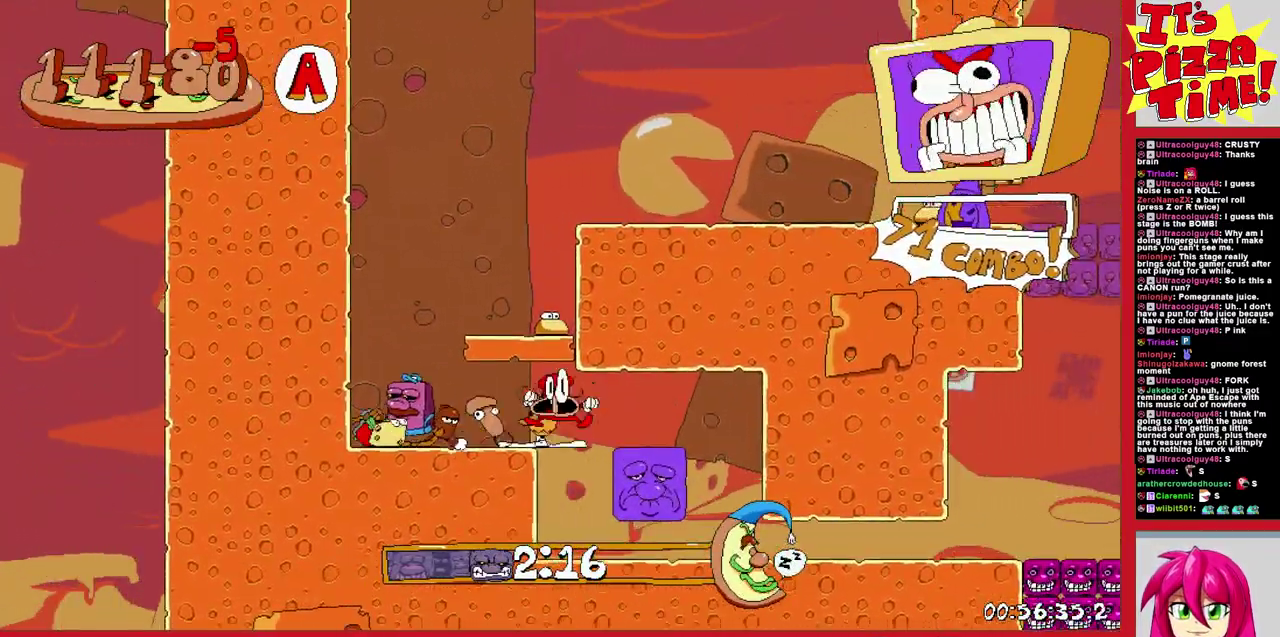
{"buttons": ["R1", "DPAD_DOWN", "DPAD_LEFT"], "events": [[17, "Y", "up"], [450, "DPAD_RIGHT", "up"], [500, "DPAD_LEFT", "down"]]}
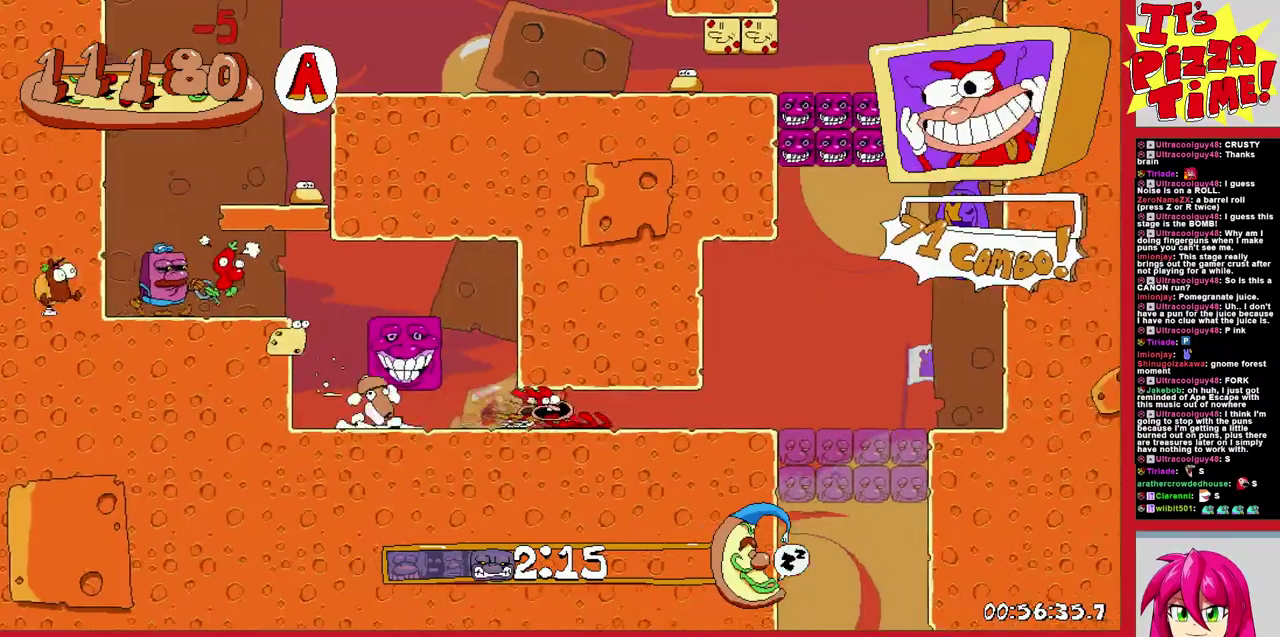
{"buttons": ["R1", "DPAD_LEFT"], "events": [[333, "Y", "down"], [417, "Y", "up"], [450, "DPAD_DOWN", "up"]]}
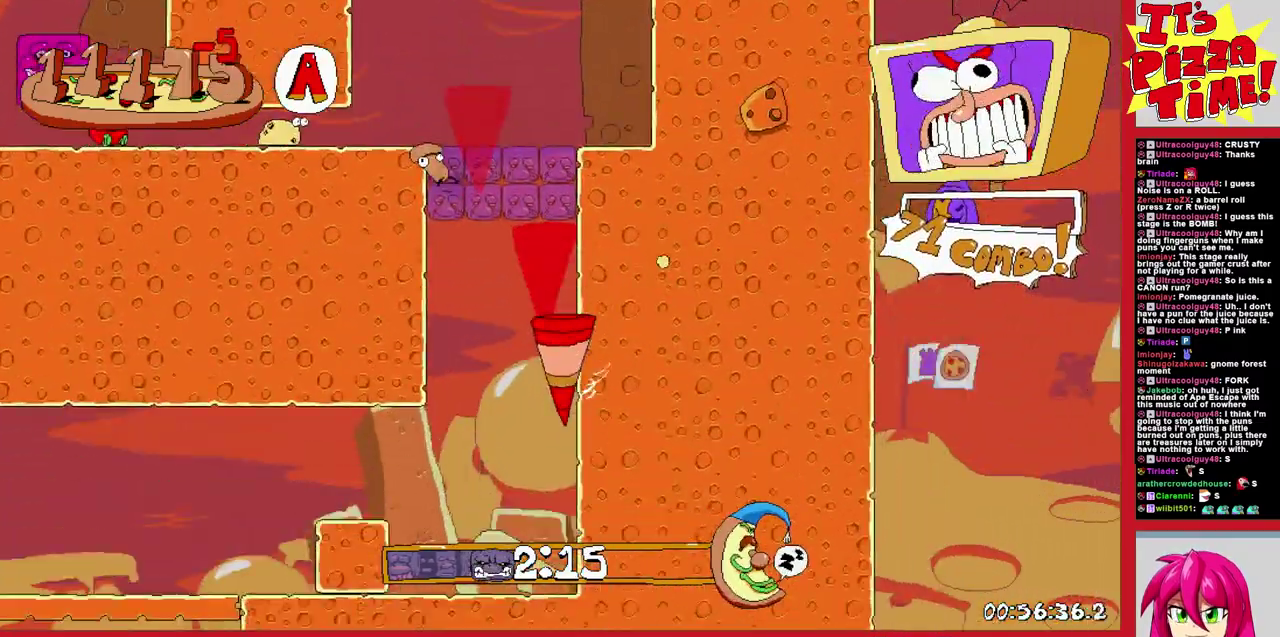
{"buttons": ["R1", "DPAD_LEFT"], "events": []}
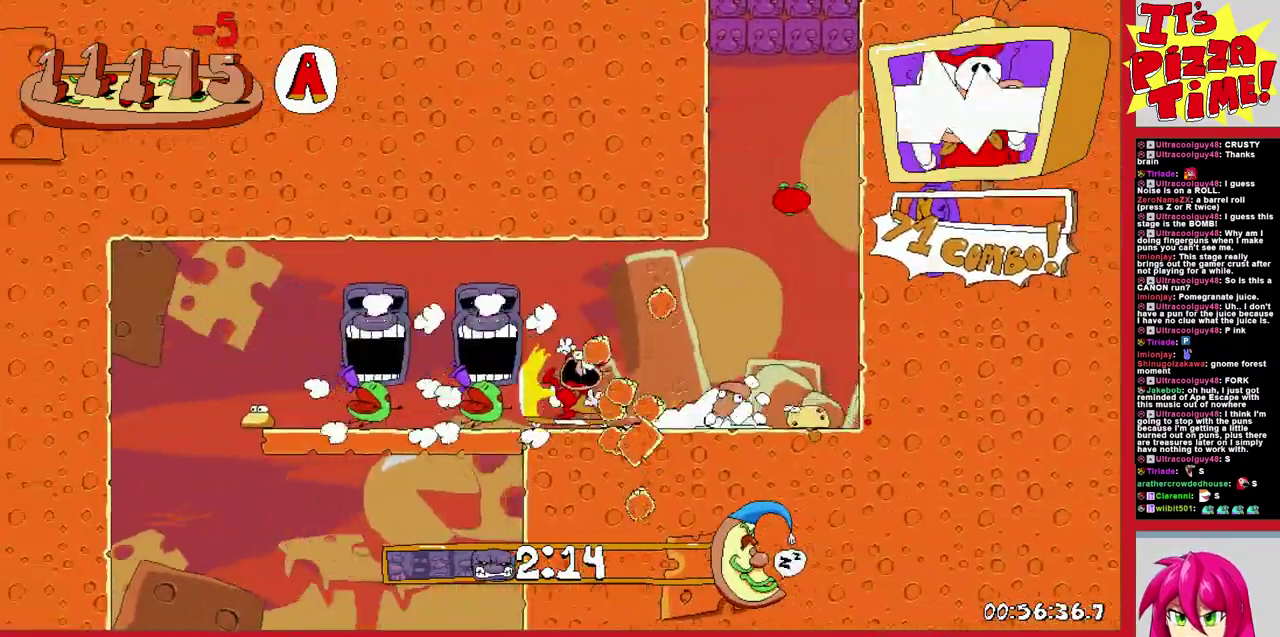
{"buttons": ["R1", "DPAD_RIGHT"], "events": [[150, "DPAD_DOWN", "down"], [150, "DPAD_LEFT", "up"], [183, "DPAD_RIGHT", "down"], [483, "DPAD_DOWN", "up"]]}
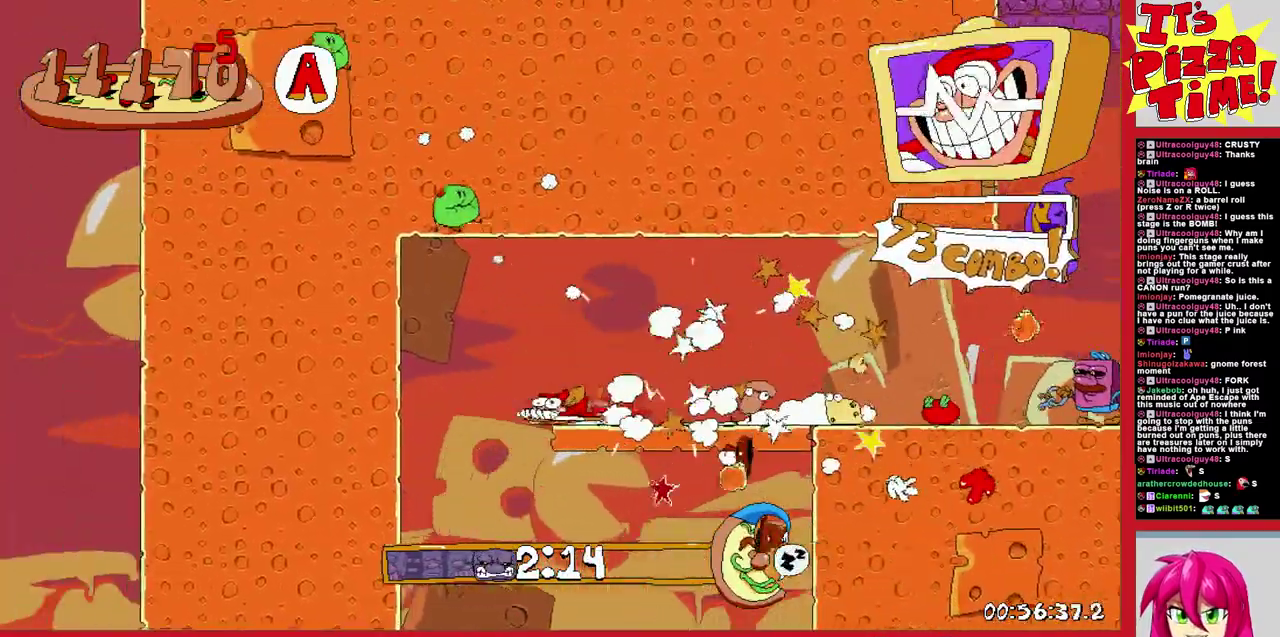
{"buttons": ["R1"], "events": [[400, "DPAD_RIGHT", "up"]]}
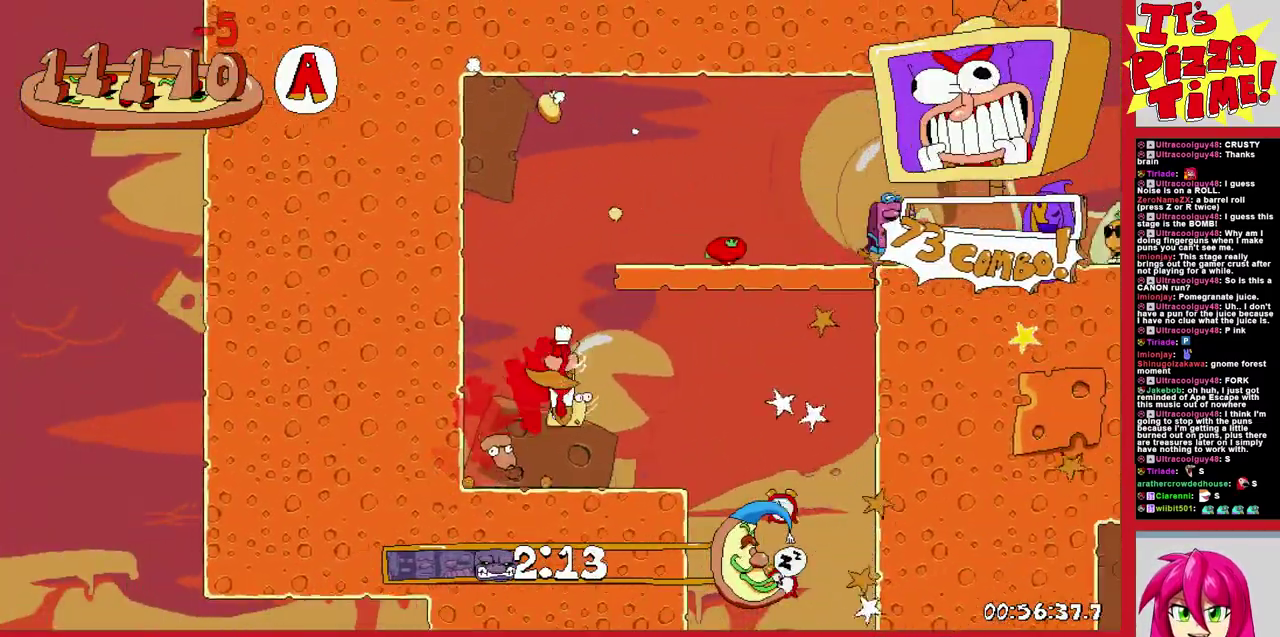
{"buttons": ["R1"], "events": [[83, "DPAD_LEFT", "down"], [233, "DPAD_LEFT", "up"]]}